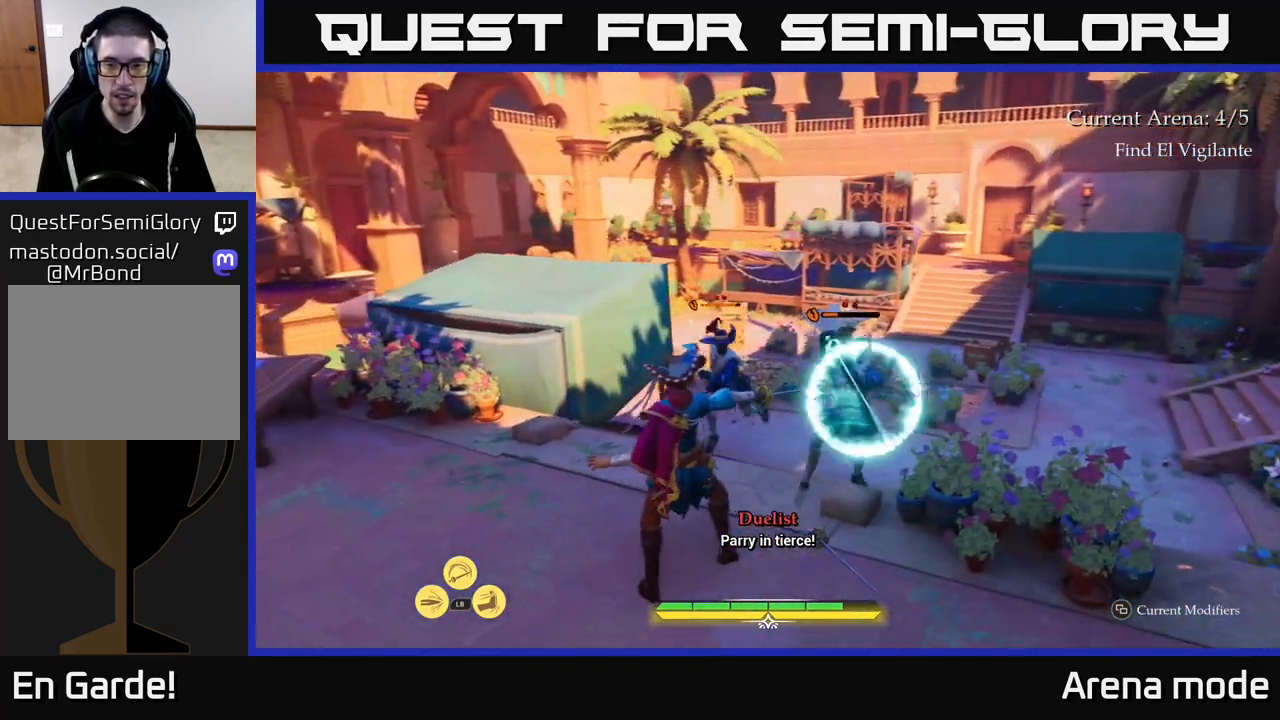
Gameplay with a controller (Xbox layout); each line is a JSON object with the inputs held at the frame after it. "events" lists button and stick changes between this image and that frame as [ms after this image, input, new state], when the widget could be followed in between.
{"buttons": [], "left_stick": "center", "right_stick": "center", "events": [[183, "left_stick", "right"], [217, "Y", "down"], [283, "Y", "up"], [300, "left_stick", "center"]]}
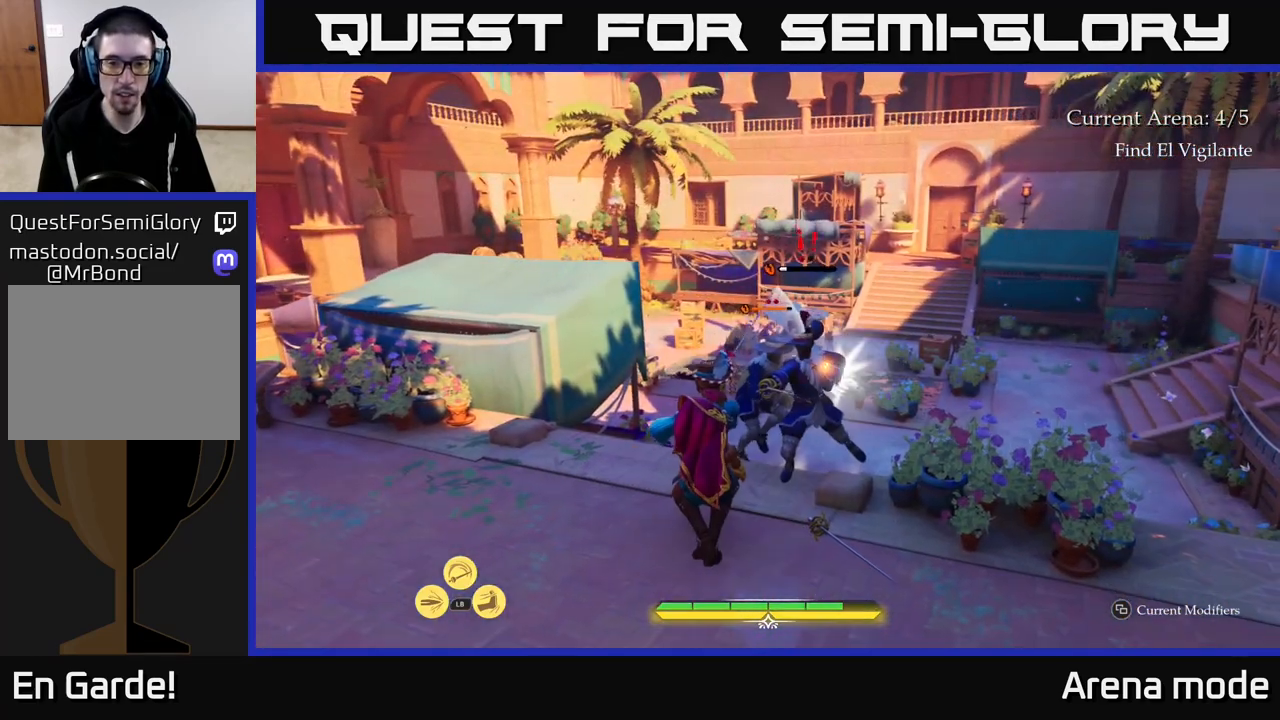
{"buttons": ["R2"], "left_stick": "up-right", "right_stick": "center", "events": [[350, "left_stick", "up-right"], [467, "R2", "down"]]}
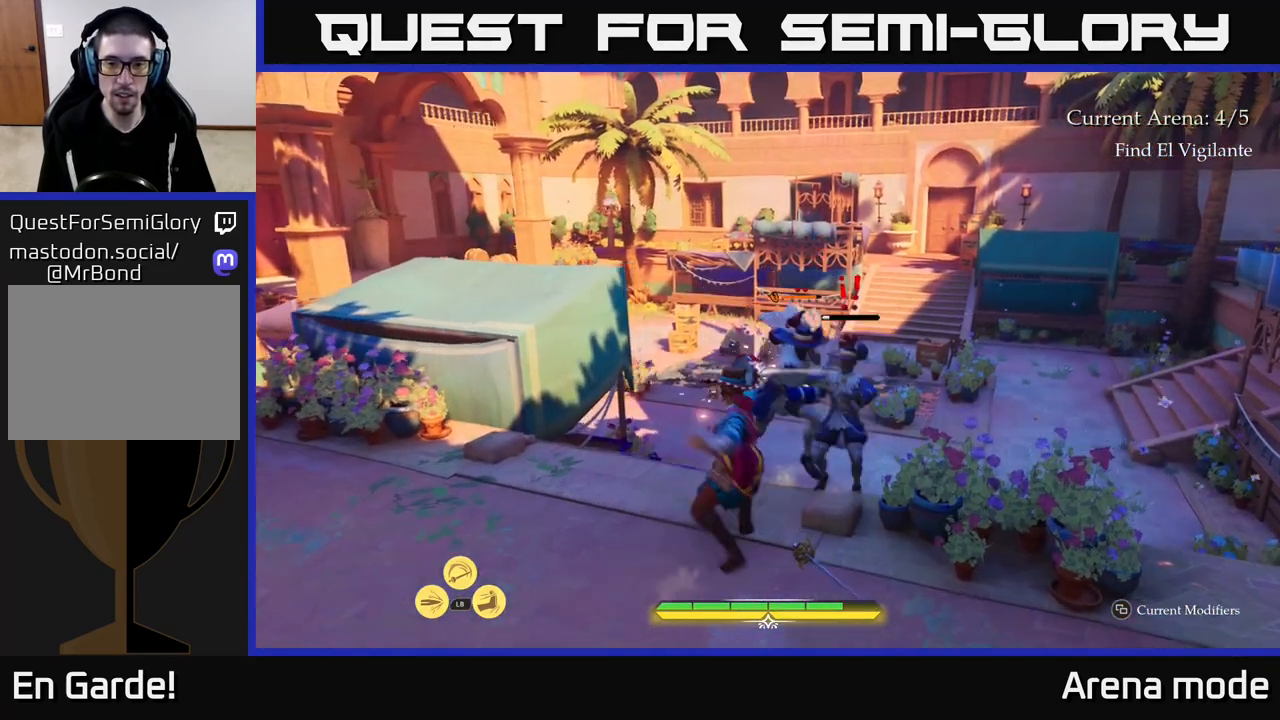
{"buttons": [], "left_stick": "up-right", "right_stick": "center", "events": [[17, "R2", "up"], [233, "X", "down"], [333, "X", "up"], [450, "X", "down"], [500, "X", "up"]]}
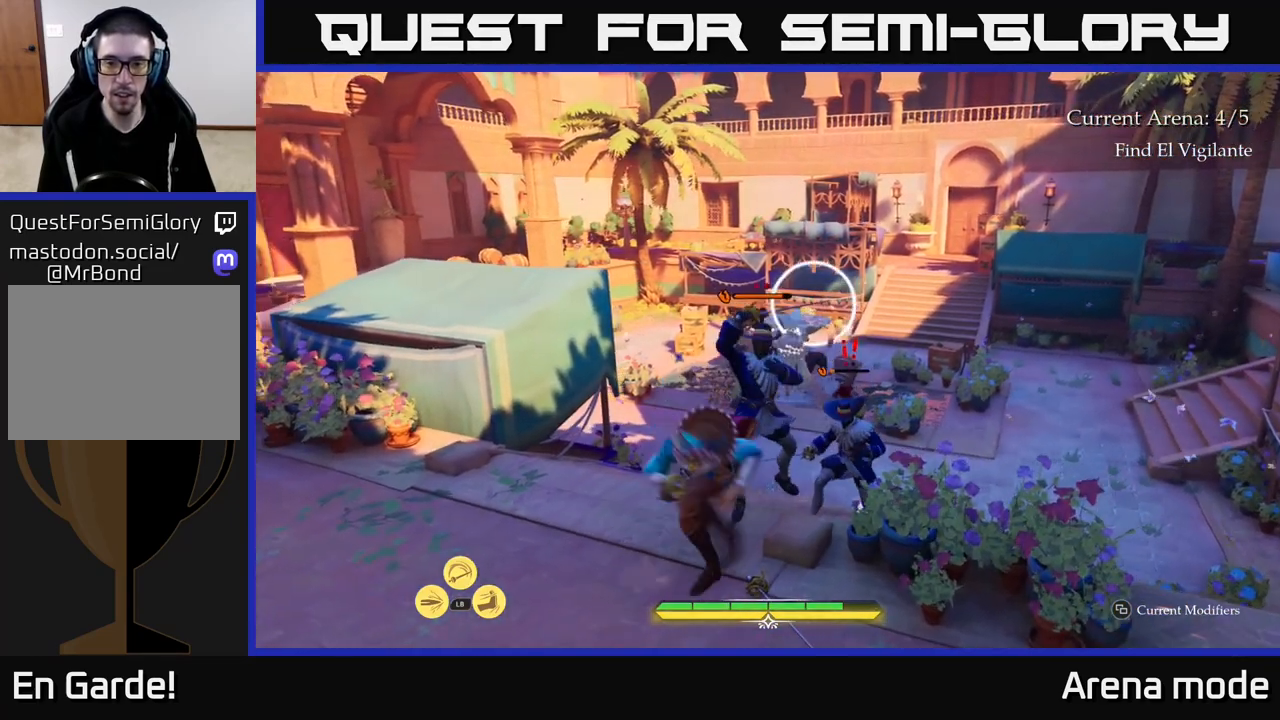
{"buttons": [], "left_stick": "up-right", "right_stick": "center", "events": [[300, "X", "down"], [417, "X", "up"]]}
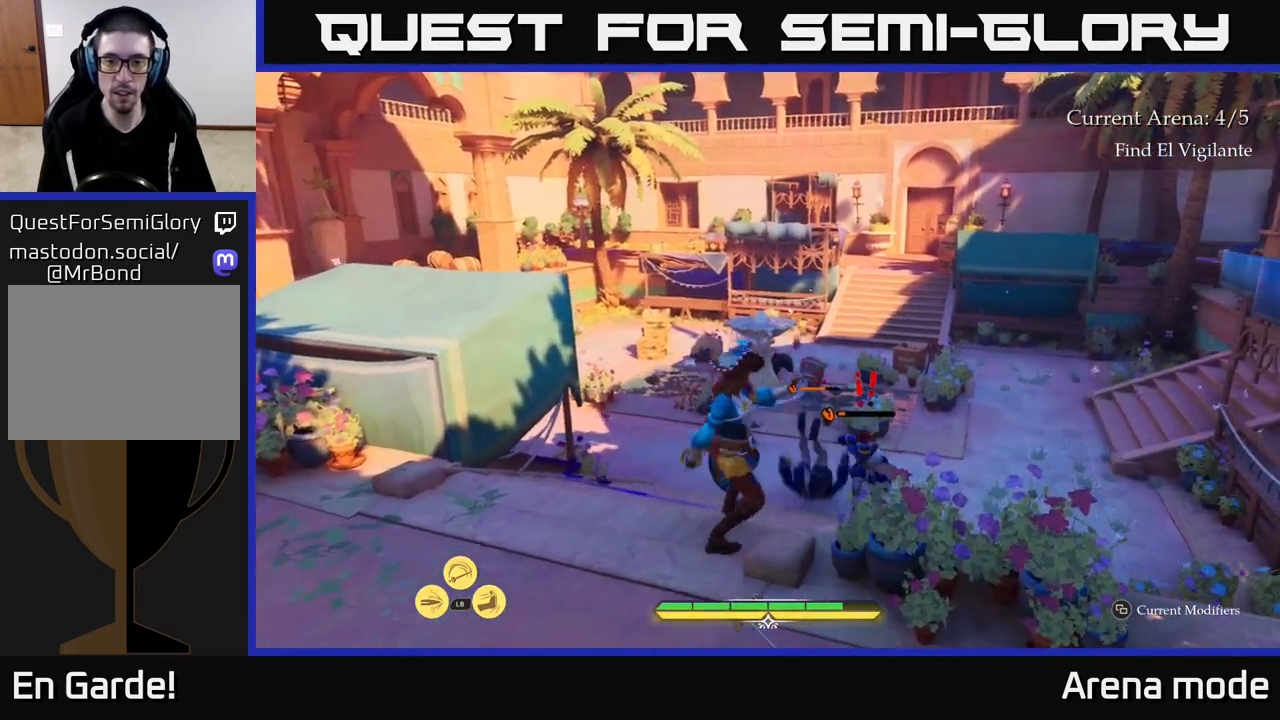
{"buttons": ["X"], "left_stick": "up-right", "right_stick": "center", "events": [[67, "X", "down"], [133, "X", "up"], [267, "X", "down"], [333, "X", "up"], [433, "X", "down"]]}
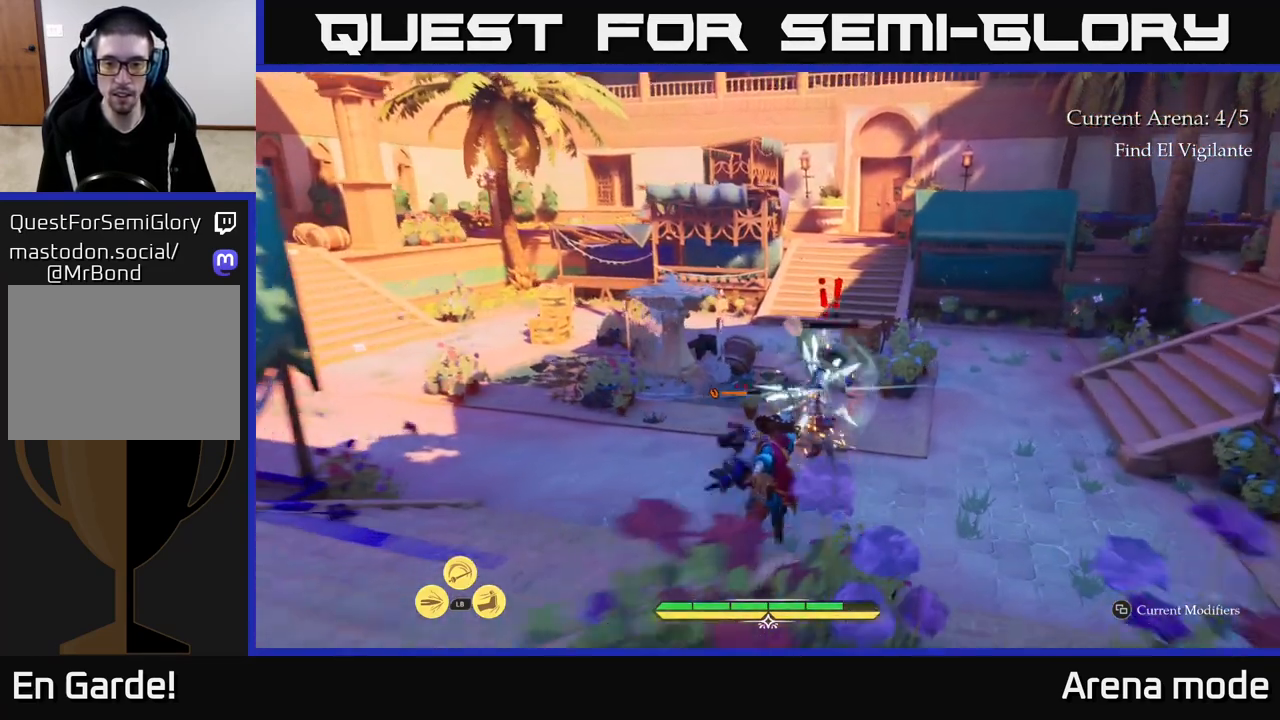
{"buttons": ["X"], "left_stick": "up", "right_stick": "center", "events": [[33, "X", "up"], [150, "X", "down"], [183, "left_stick", "up"], [217, "X", "up"], [317, "X", "down"], [383, "X", "up"], [500, "X", "down"]]}
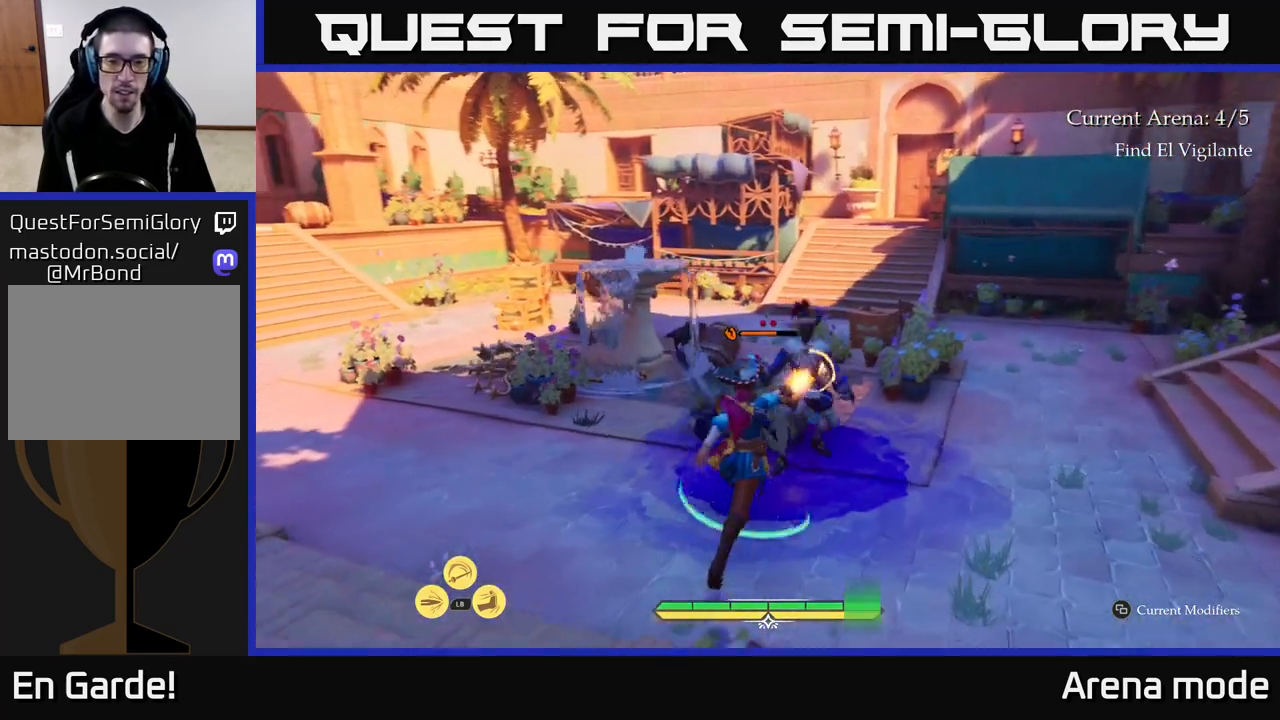
{"buttons": [], "left_stick": "up", "right_stick": "center", "events": [[67, "X", "up"], [133, "left_stick", "up-left"], [167, "X", "down"], [267, "X", "up"], [350, "X", "down"], [383, "left_stick", "up"], [467, "X", "up"]]}
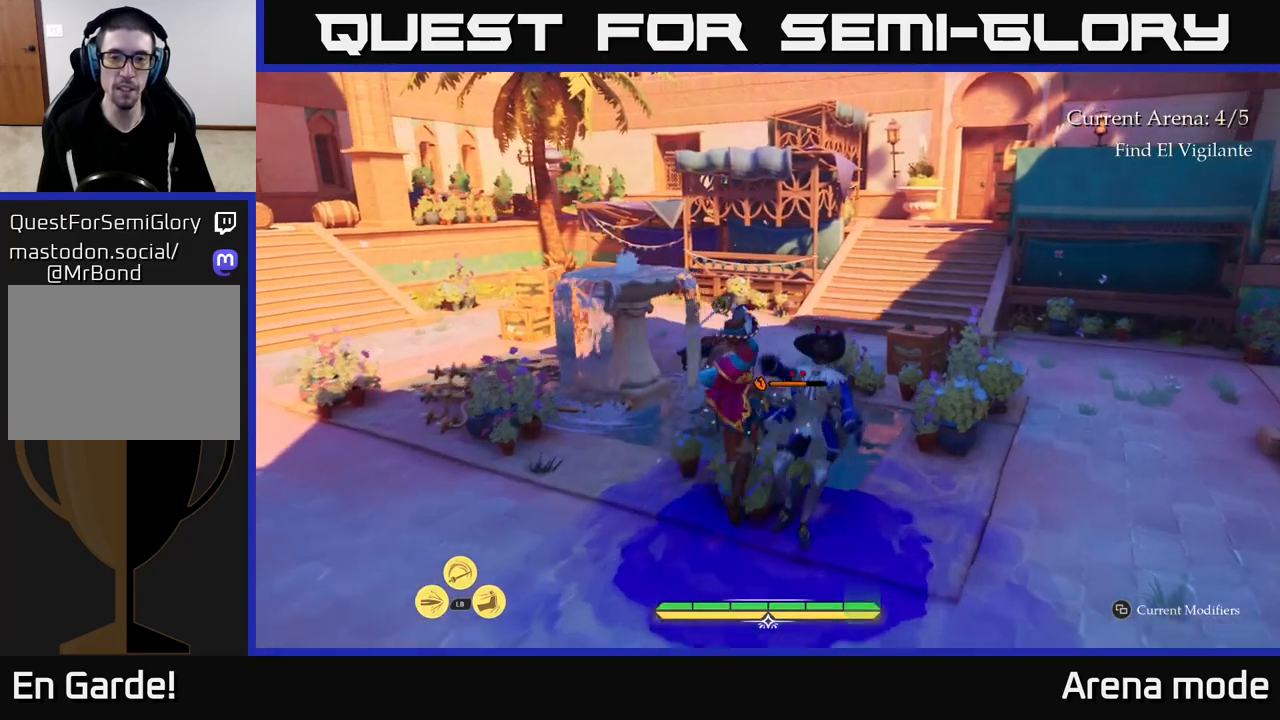
{"buttons": ["X"], "left_stick": "center", "right_stick": "center", "events": [[33, "X", "down"], [83, "left_stick", "center"], [150, "X", "up"], [250, "X", "down"], [350, "X", "up"], [433, "X", "down"]]}
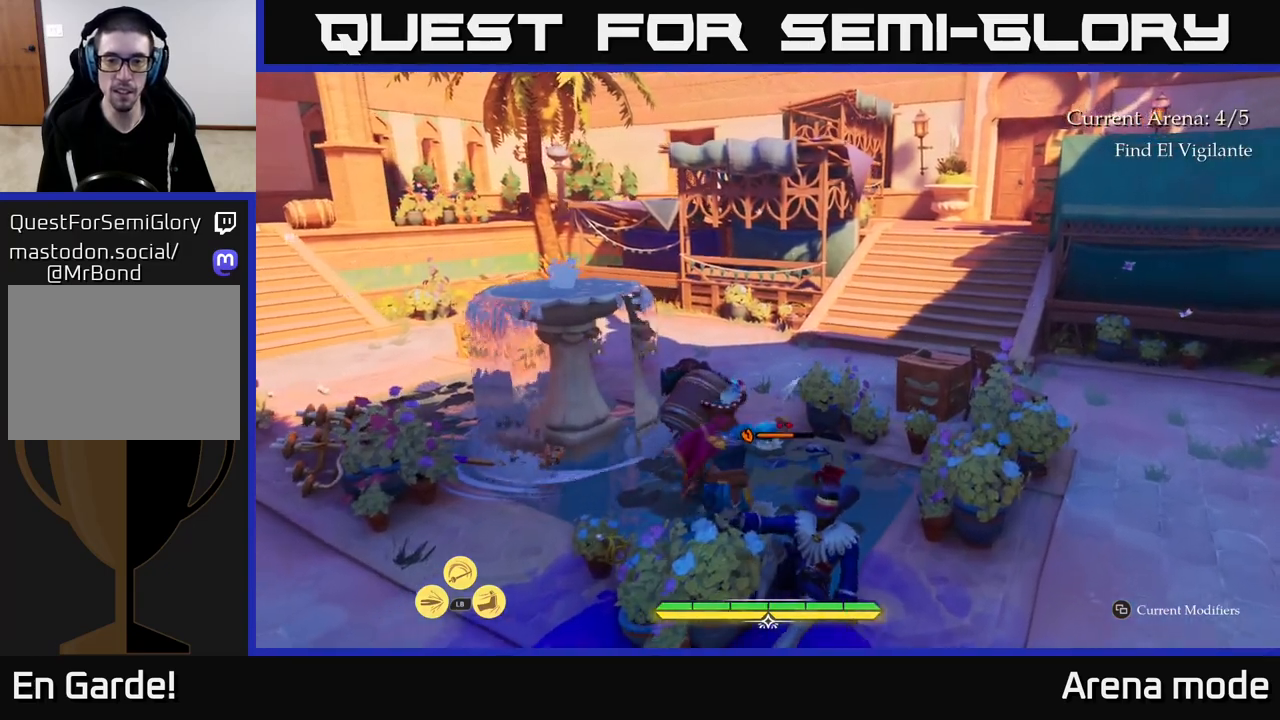
{"buttons": [], "left_stick": "center", "right_stick": "center", "events": [[33, "X", "up"], [267, "X", "down"], [367, "X", "up"]]}
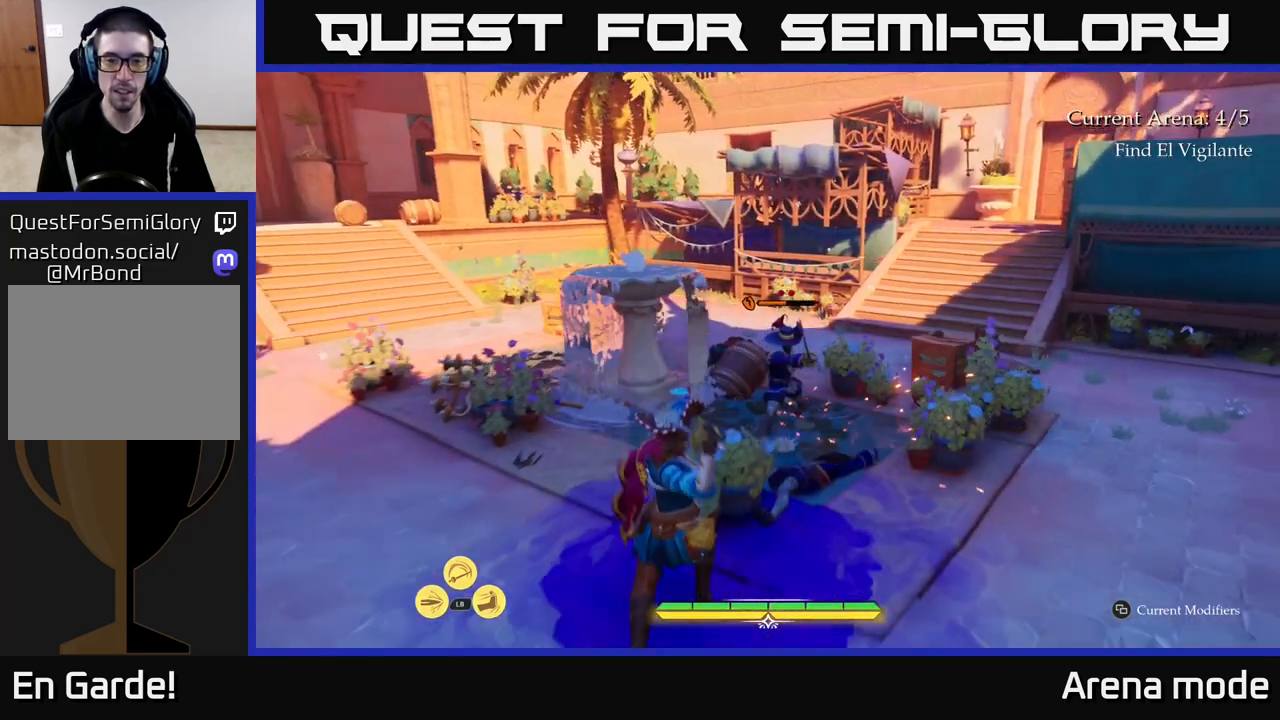
{"buttons": [], "left_stick": "center", "right_stick": "center", "events": []}
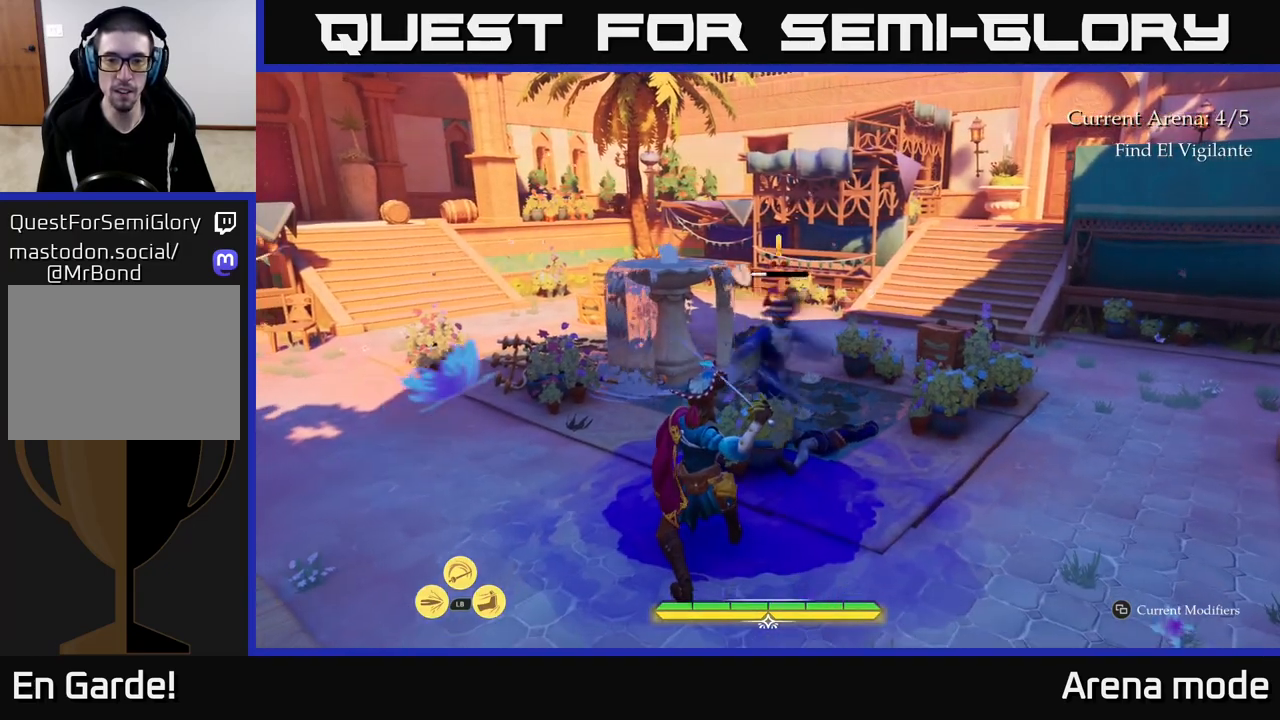
{"buttons": [], "left_stick": "center", "right_stick": "center", "events": [[17, "left_stick", "left"], [50, "B", "down"], [100, "R2", "down"], [117, "R2", "up"], [150, "left_stick", "center"], [167, "B", "up"]]}
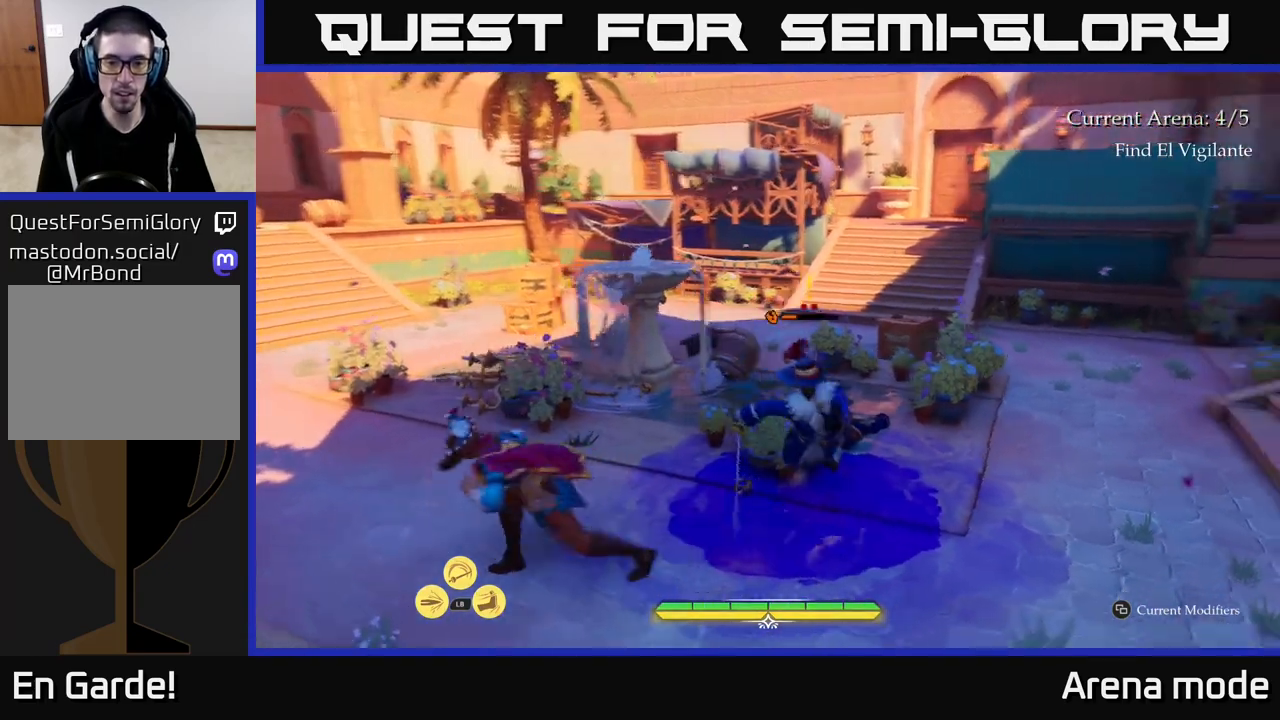
{"buttons": [], "left_stick": "right", "right_stick": "center", "events": [[150, "left_stick", "right"], [167, "R2", "down"], [250, "R2", "up"]]}
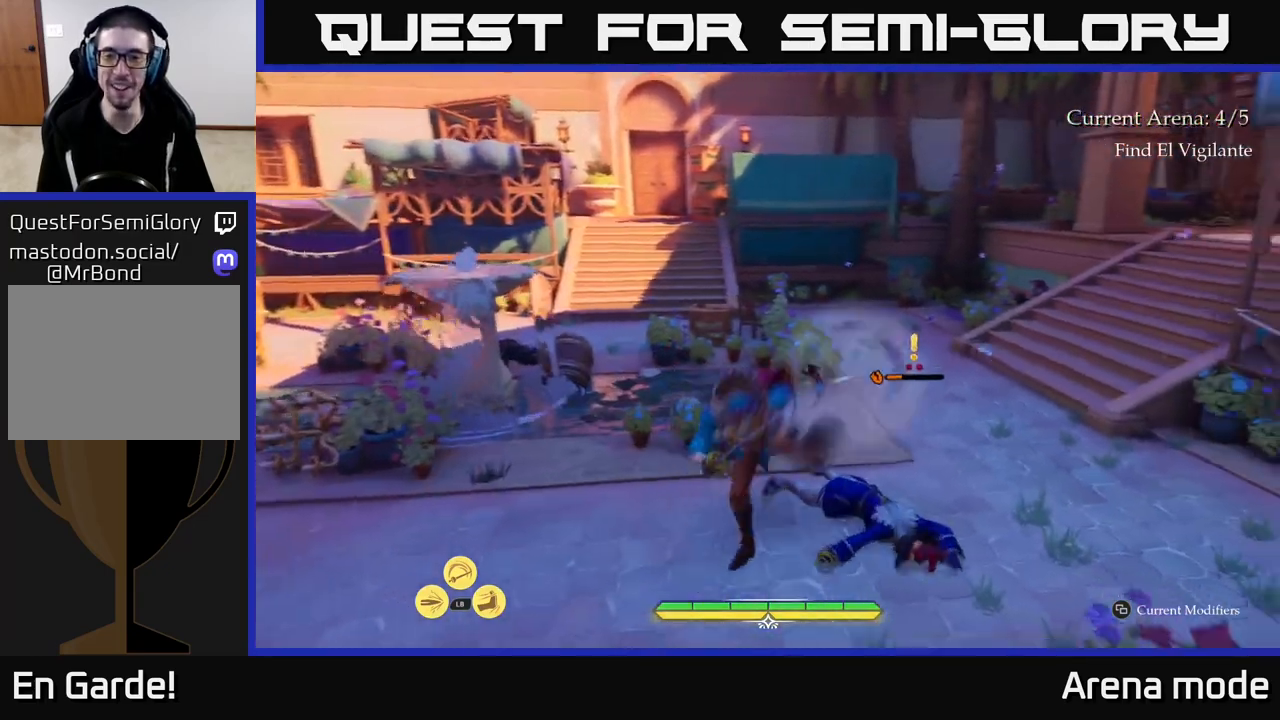
{"buttons": [], "left_stick": "up-right", "right_stick": "center", "events": [[17, "left_stick", "center"], [217, "X", "down"], [300, "left_stick", "right"], [317, "X", "up"], [367, "left_stick", "up-right"]]}
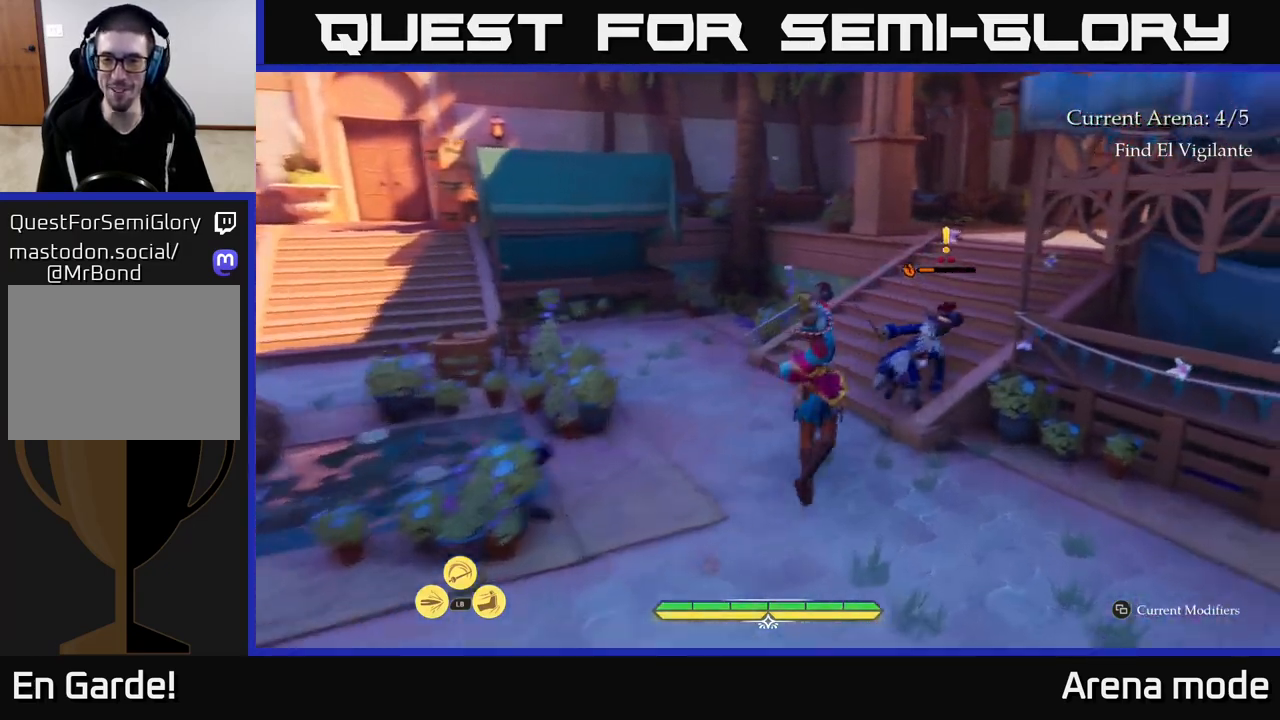
{"buttons": [], "left_stick": "up-right", "right_stick": "center", "events": [[33, "X", "down"], [133, "X", "up"], [183, "X", "down"], [267, "X", "up"], [400, "X", "down"], [467, "X", "up"]]}
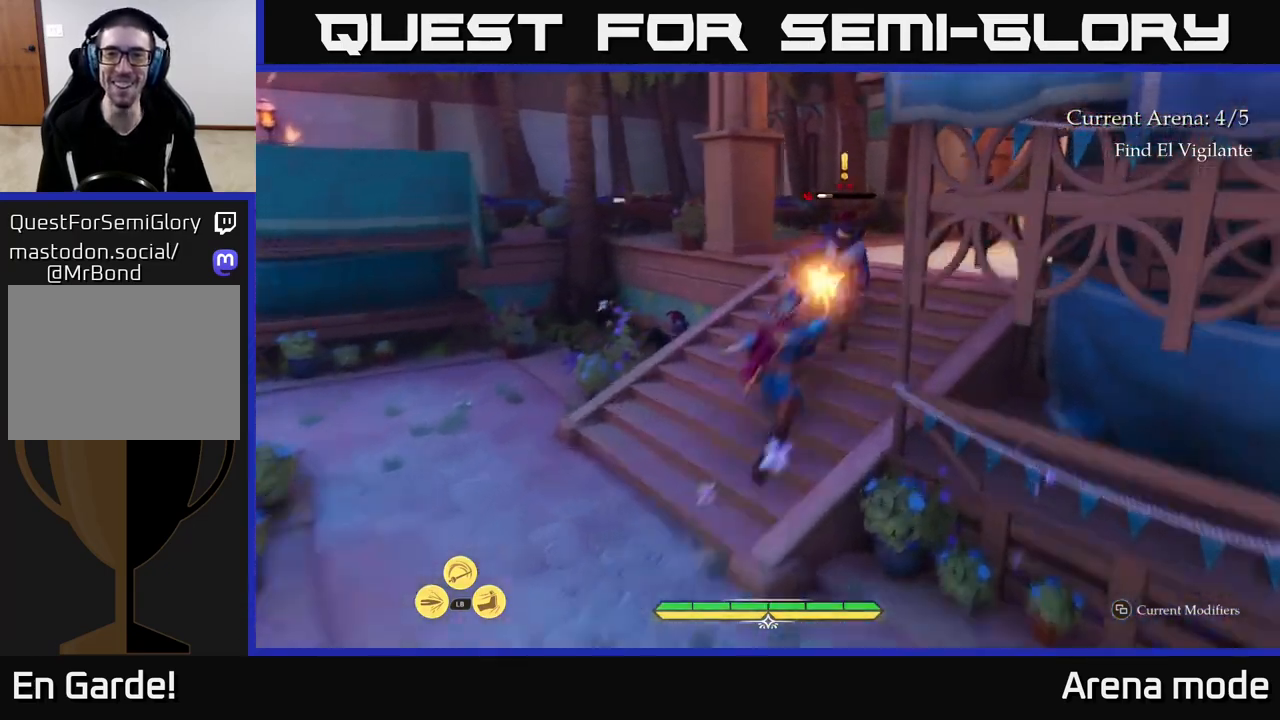
{"buttons": ["X"], "left_stick": "up-right", "right_stick": "center", "events": [[133, "X", "down"], [200, "X", "up"], [283, "X", "down"], [383, "X", "up"], [483, "X", "down"]]}
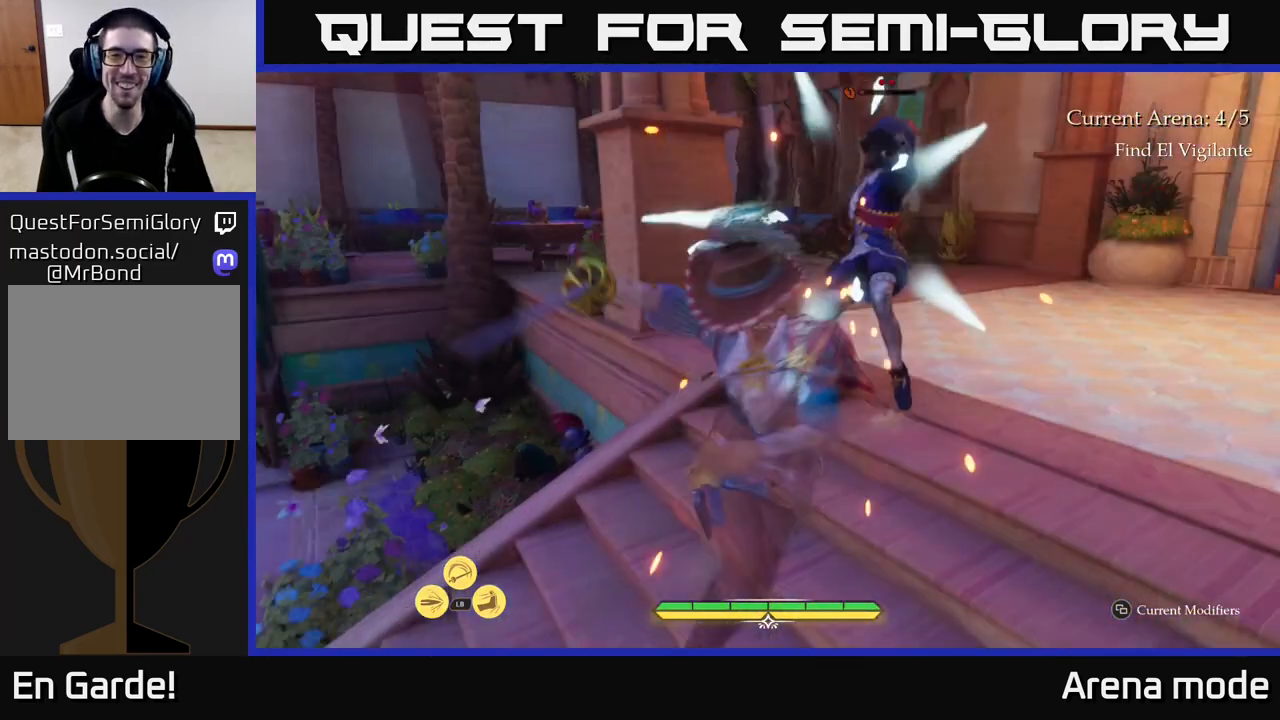
{"buttons": [], "left_stick": "up-right", "right_stick": "center", "events": [[50, "left_stick", "center"], [83, "X", "up"], [317, "X", "down"], [367, "left_stick", "up"], [400, "X", "up"], [433, "left_stick", "up-right"]]}
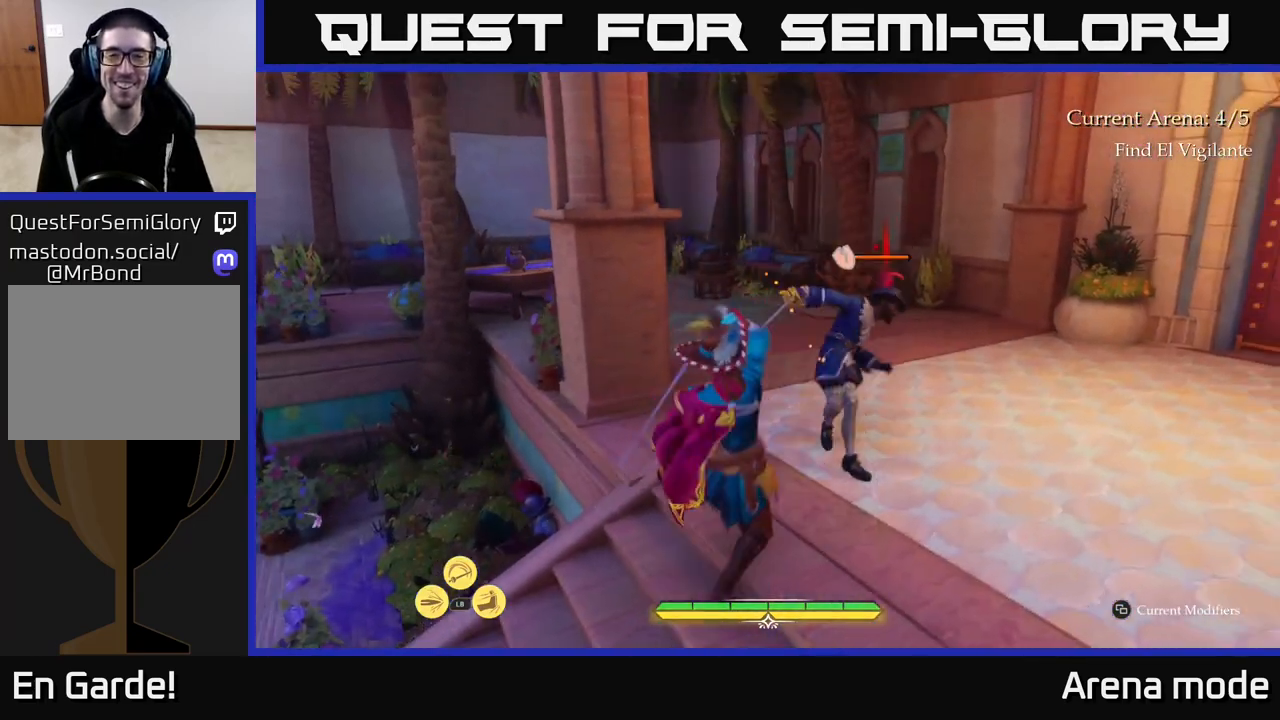
{"buttons": [], "left_stick": "center", "right_stick": "center", "events": [[50, "X", "down"], [117, "X", "up"], [200, "left_stick", "center"], [367, "X", "down"], [467, "X", "up"]]}
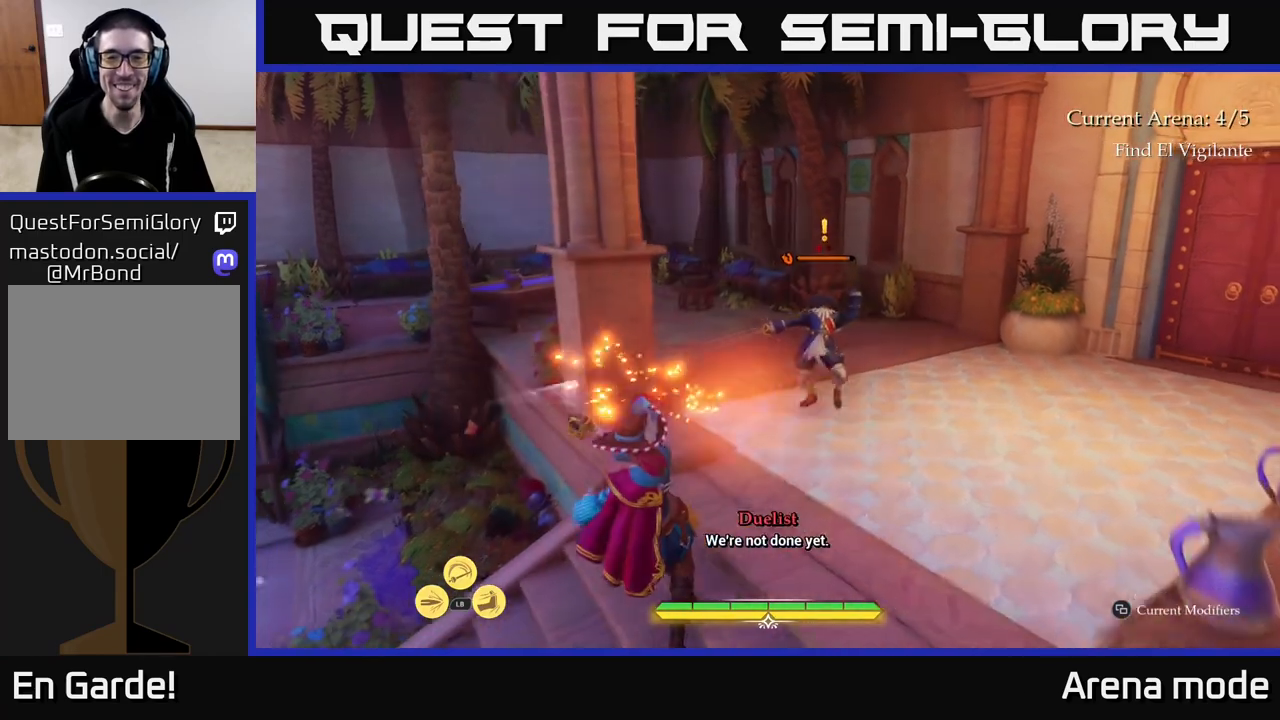
{"buttons": [], "left_stick": "center", "right_stick": "center", "events": []}
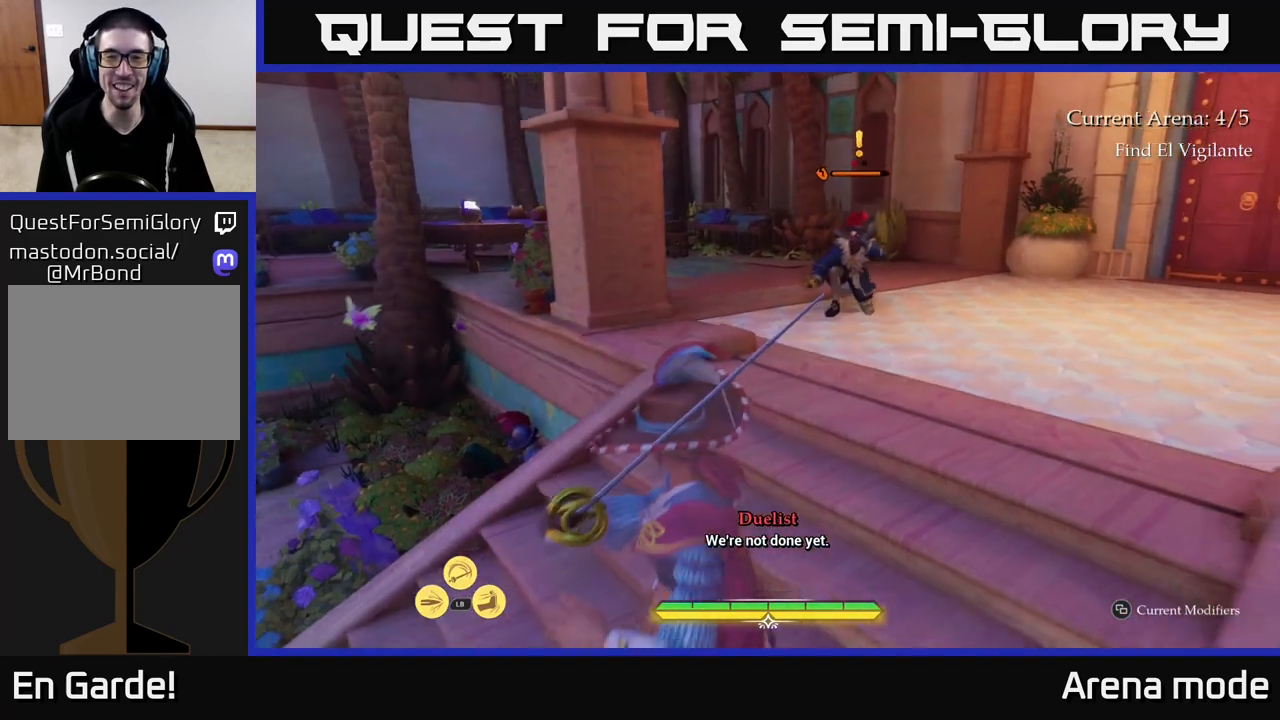
{"buttons": ["X"], "left_stick": "up", "right_stick": "center", "events": [[383, "left_stick", "up"], [500, "X", "down"]]}
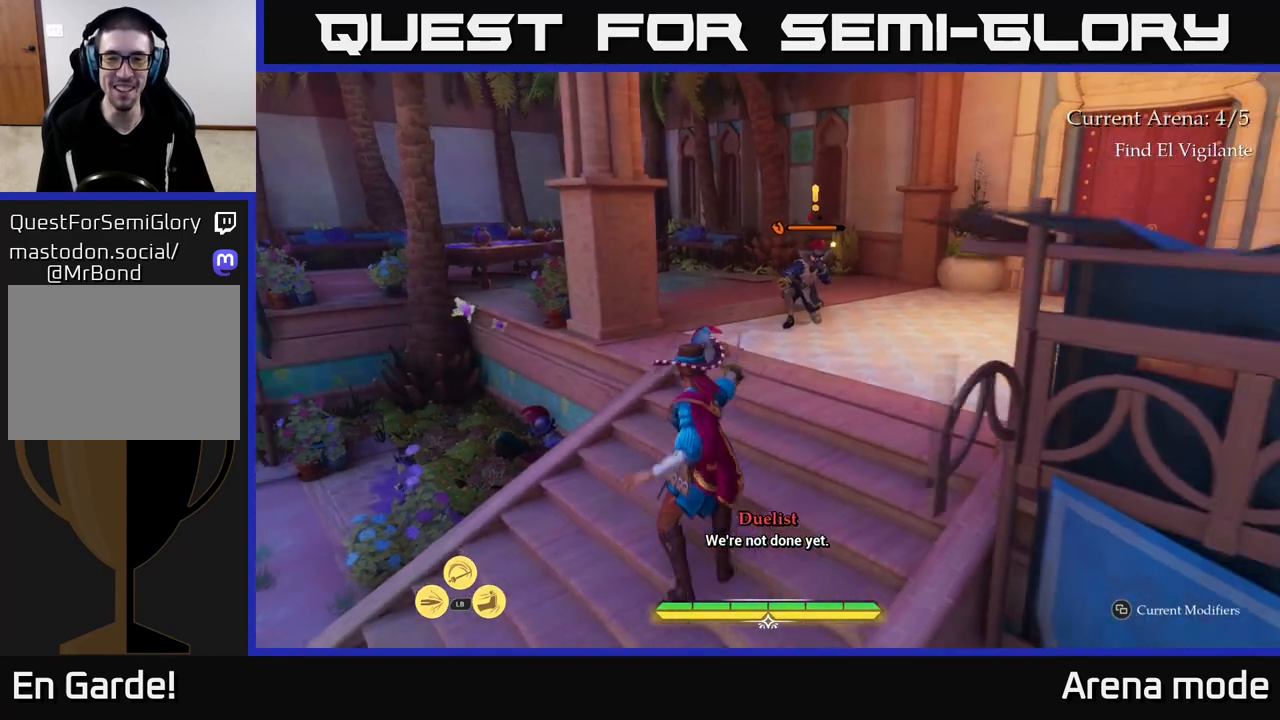
{"buttons": ["X"], "left_stick": "up-right", "right_stick": "center", "events": [[50, "X", "up"], [283, "X", "down"], [367, "X", "up"], [400, "left_stick", "up-right"], [467, "X", "down"]]}
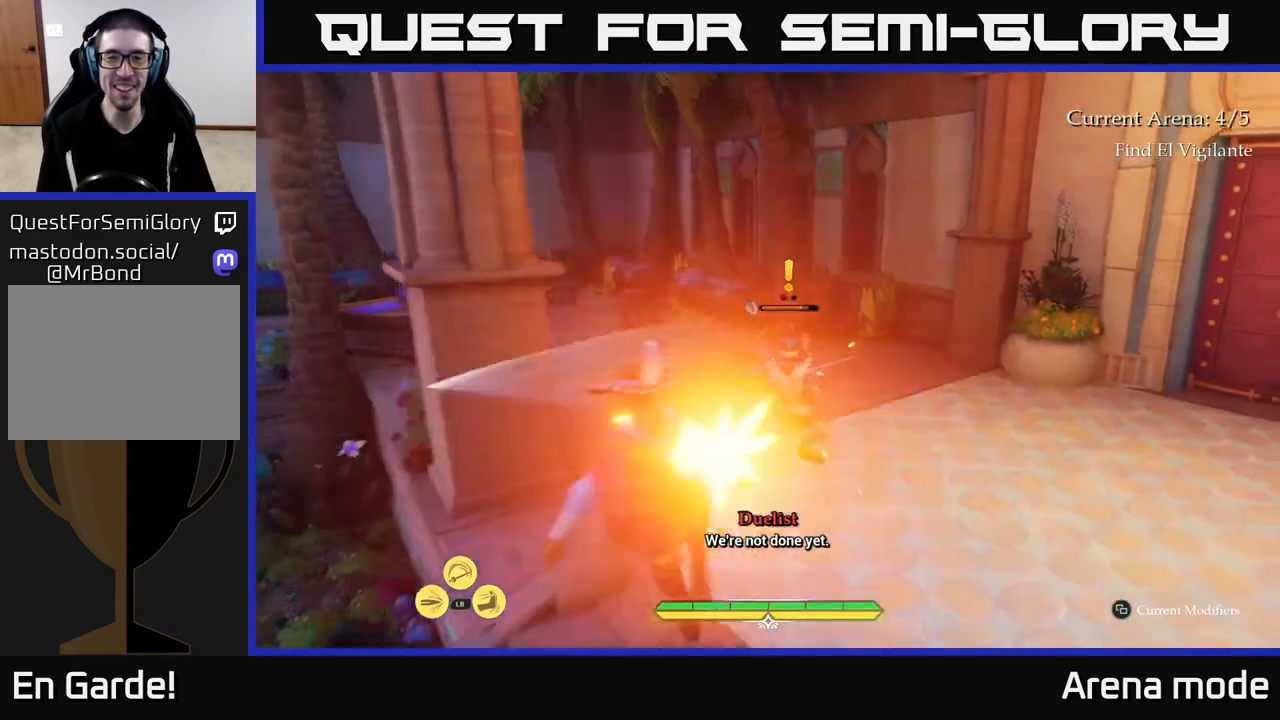
{"buttons": [], "left_stick": "center", "right_stick": "center", "events": [[50, "X", "up"], [50, "left_stick", "up"], [150, "X", "down"], [200, "left_stick", "up-right"], [250, "X", "up"], [333, "left_stick", "center"]]}
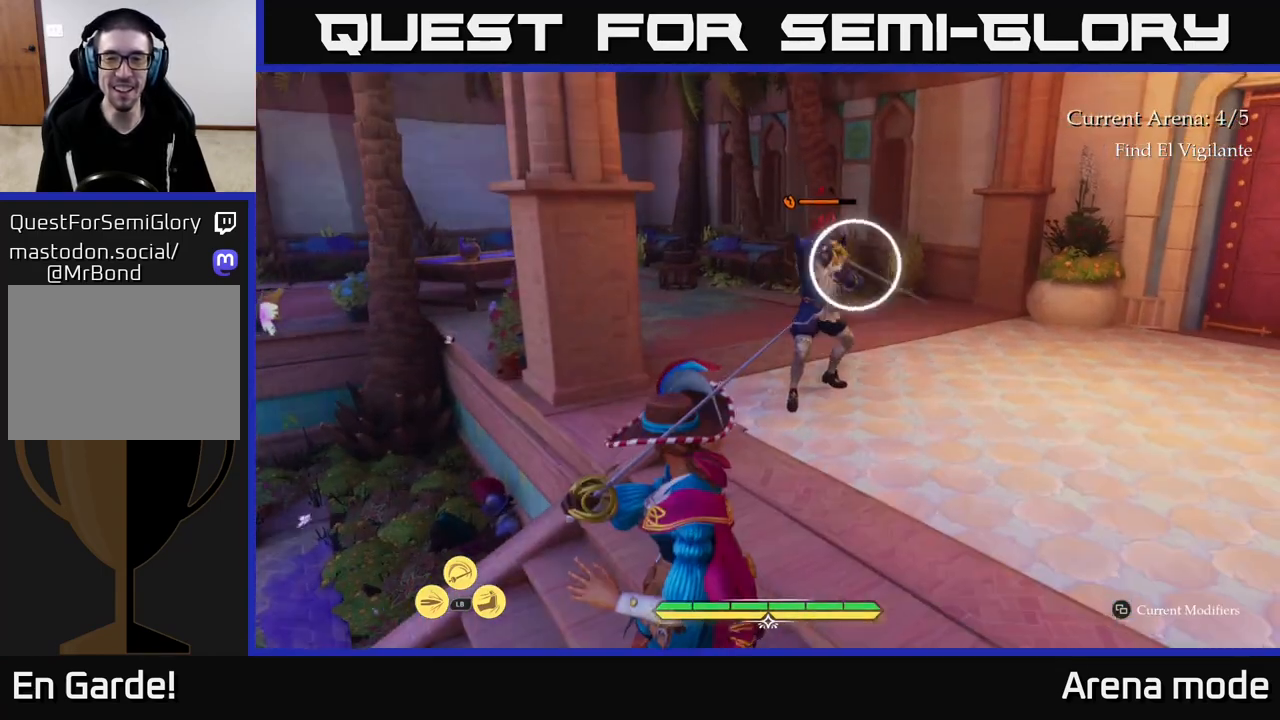
{"buttons": [], "left_stick": "center", "right_stick": "center", "events": [[333, "Y", "down"], [367, "Y", "up"]]}
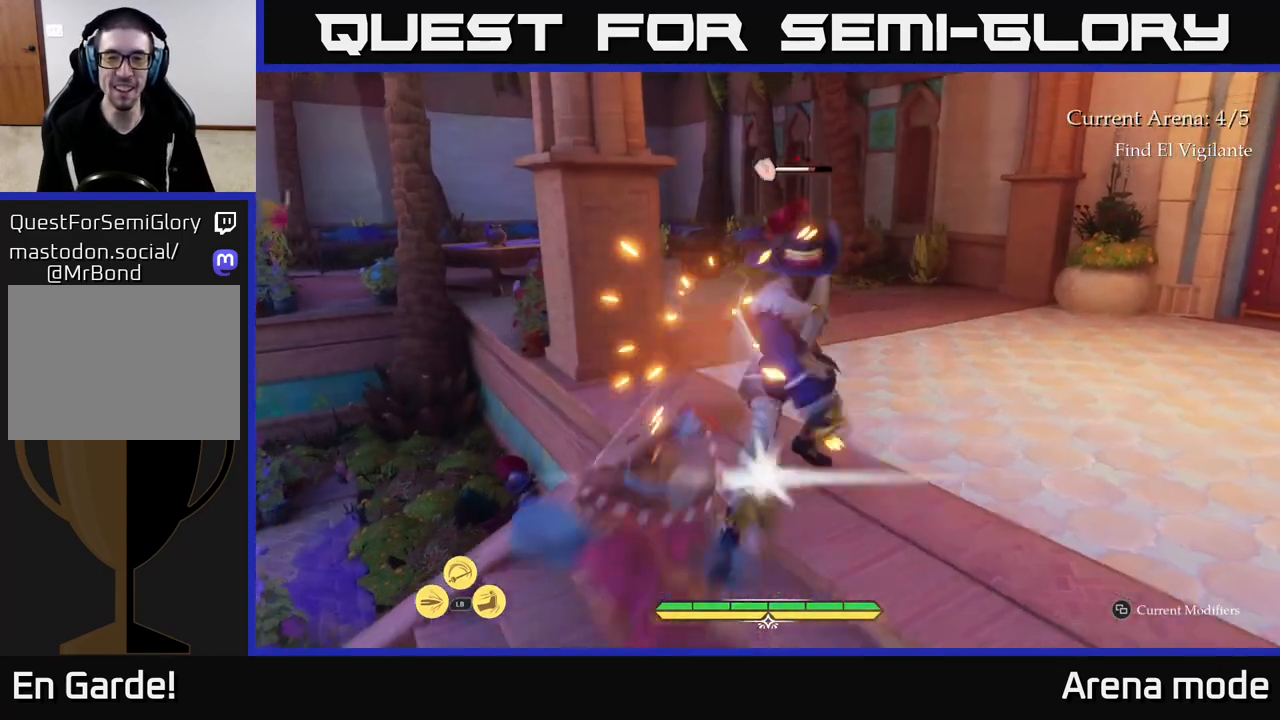
{"buttons": [], "left_stick": "center", "right_stick": "center", "events": [[417, "Y", "down"], [450, "Y", "up"]]}
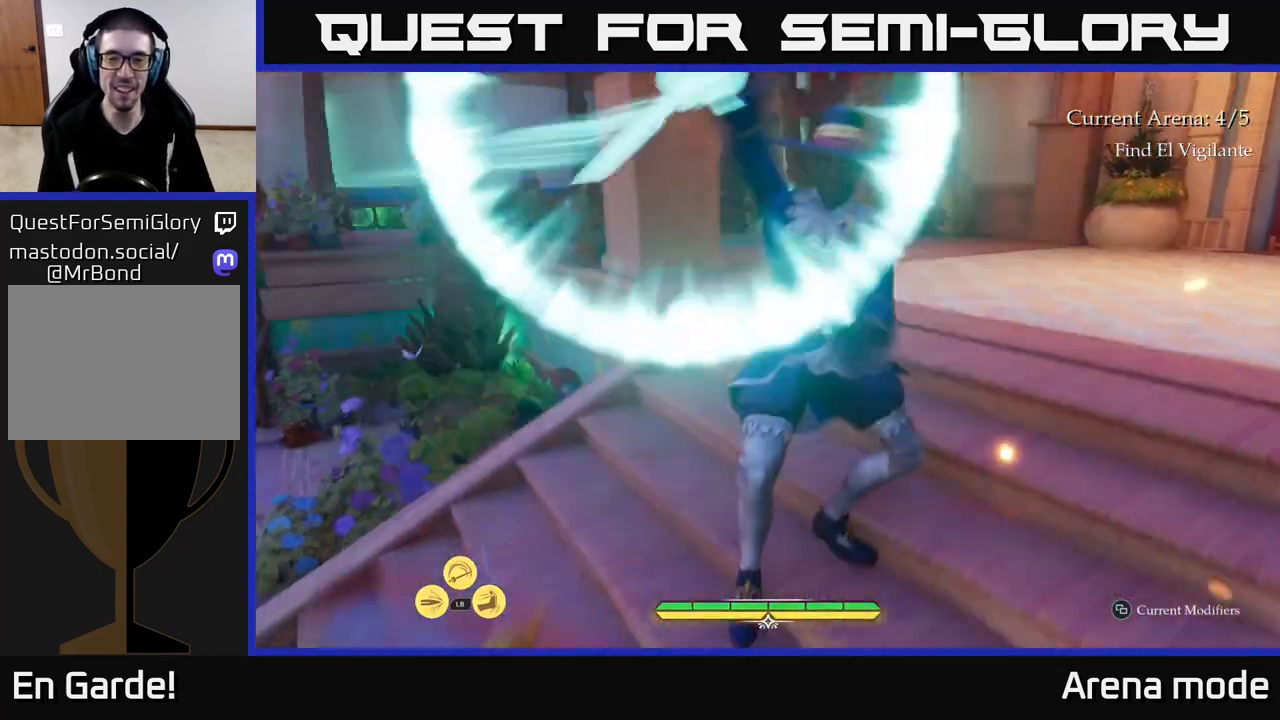
{"buttons": ["X"], "left_stick": "up", "right_stick": "center", "events": [[300, "left_stick", "up"], [500, "X", "down"]]}
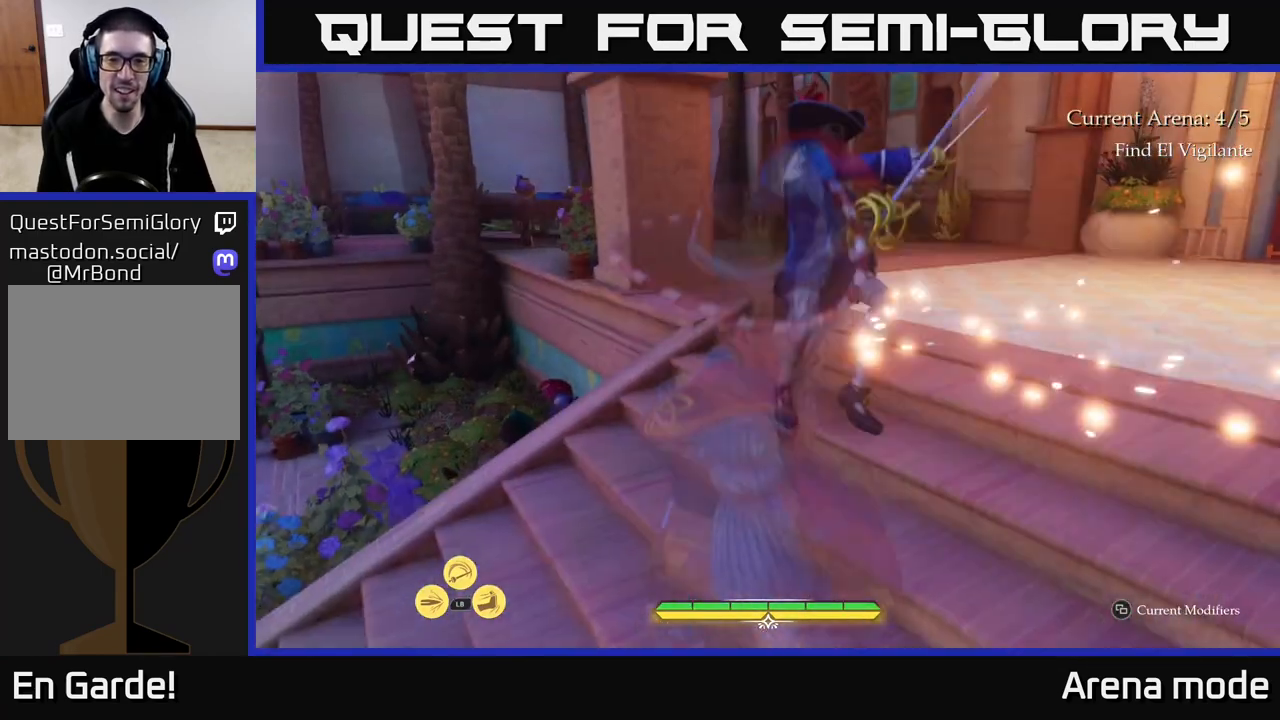
{"buttons": [], "left_stick": "up", "right_stick": "center", "events": [[100, "X", "up"], [350, "X", "down"], [467, "X", "up"]]}
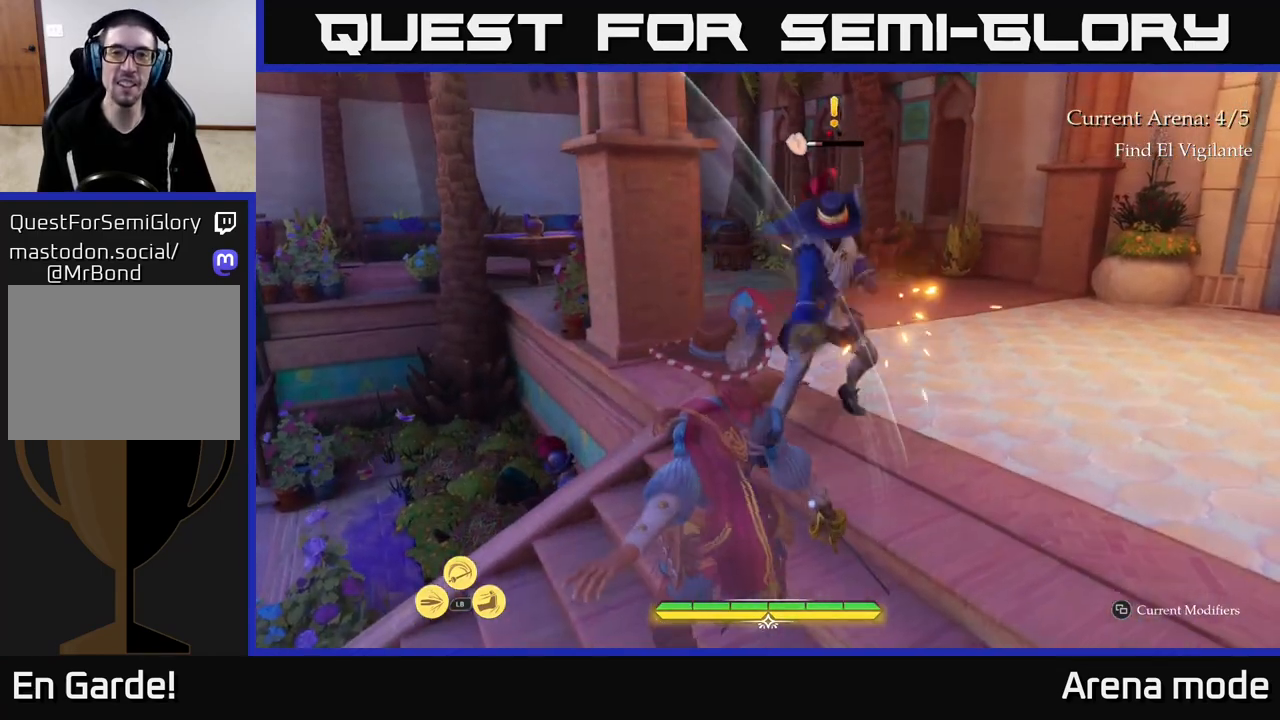
{"buttons": [], "left_stick": "up-right", "right_stick": "center", "events": [[83, "X", "down"], [83, "left_stick", "up-right"], [167, "X", "up"], [333, "X", "down"], [400, "X", "up"]]}
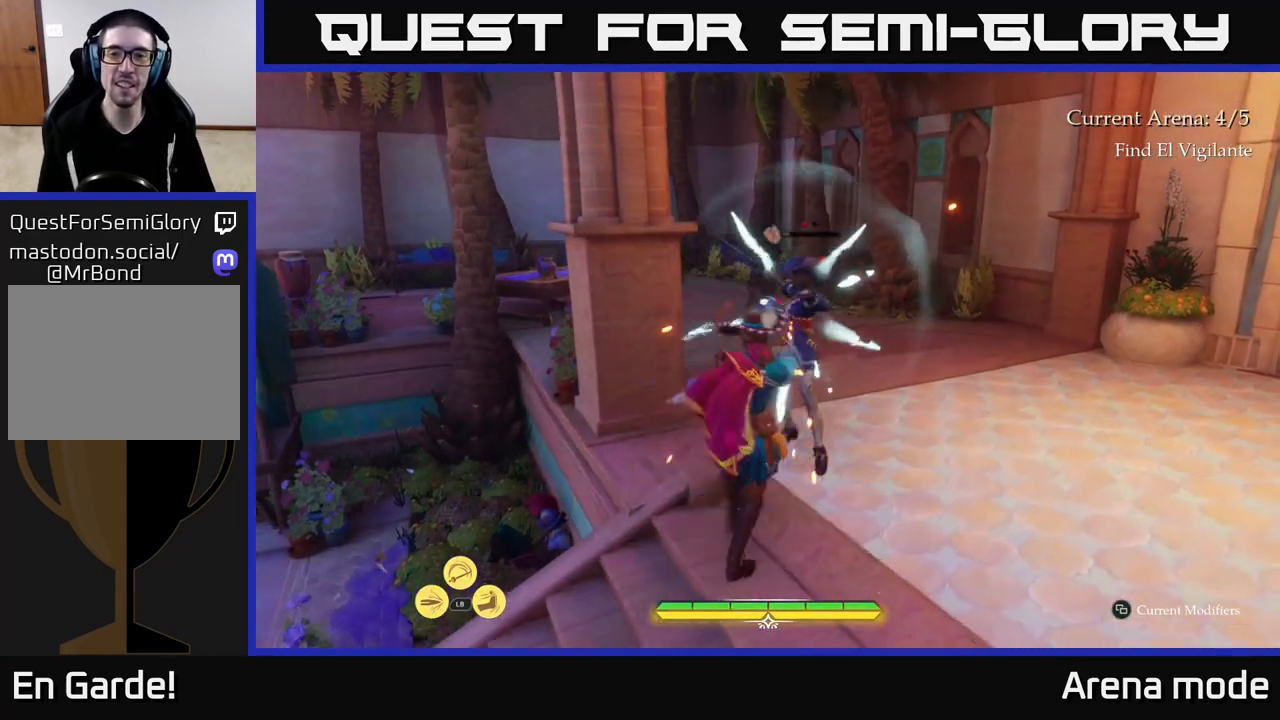
{"buttons": [], "left_stick": "center", "right_stick": "right", "events": [[133, "left_stick", "center"], [450, "right_stick", "right"]]}
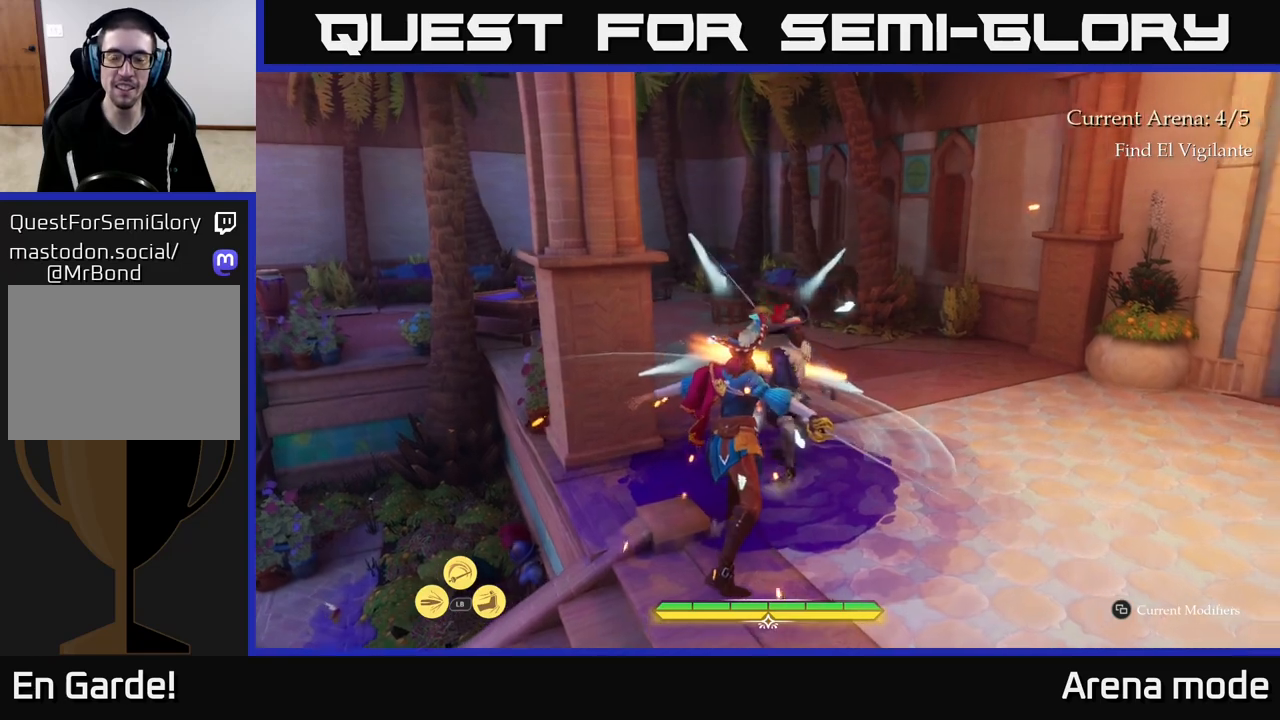
{"buttons": [], "left_stick": "center", "right_stick": "right", "events": []}
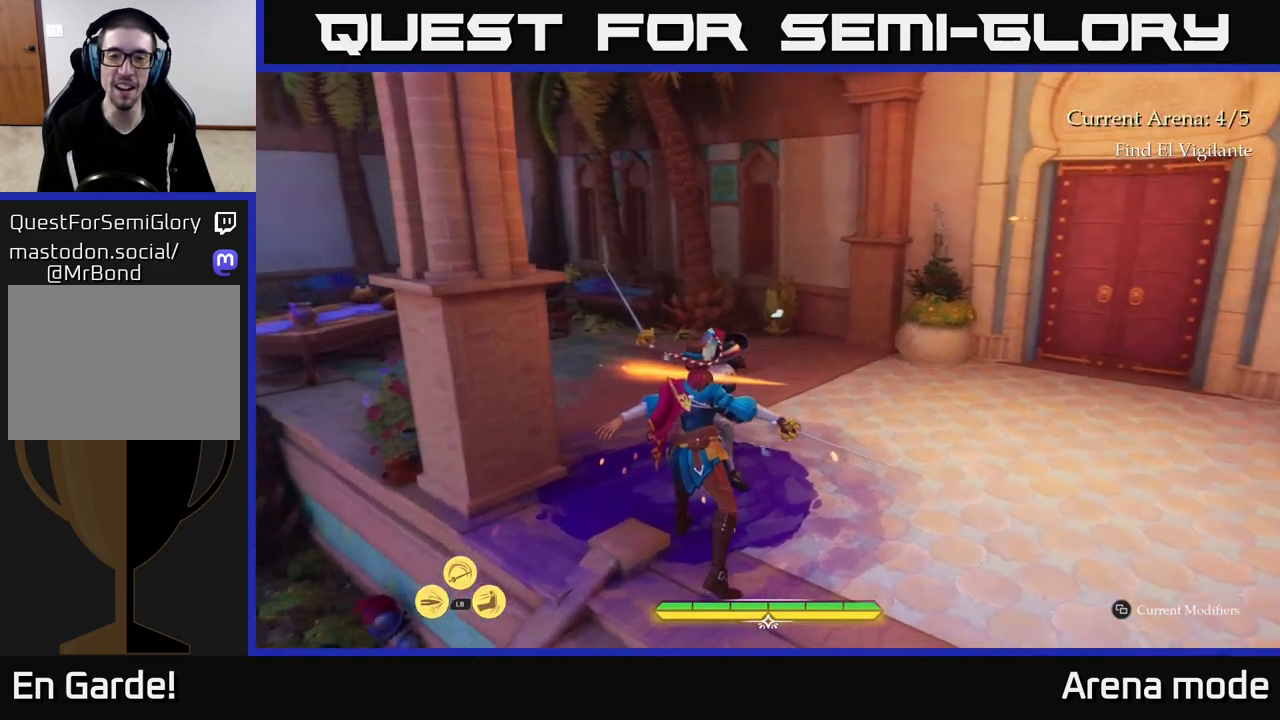
{"buttons": [], "left_stick": "up-right", "right_stick": "center", "events": [[233, "right_stick", "center"], [333, "left_stick", "up-right"]]}
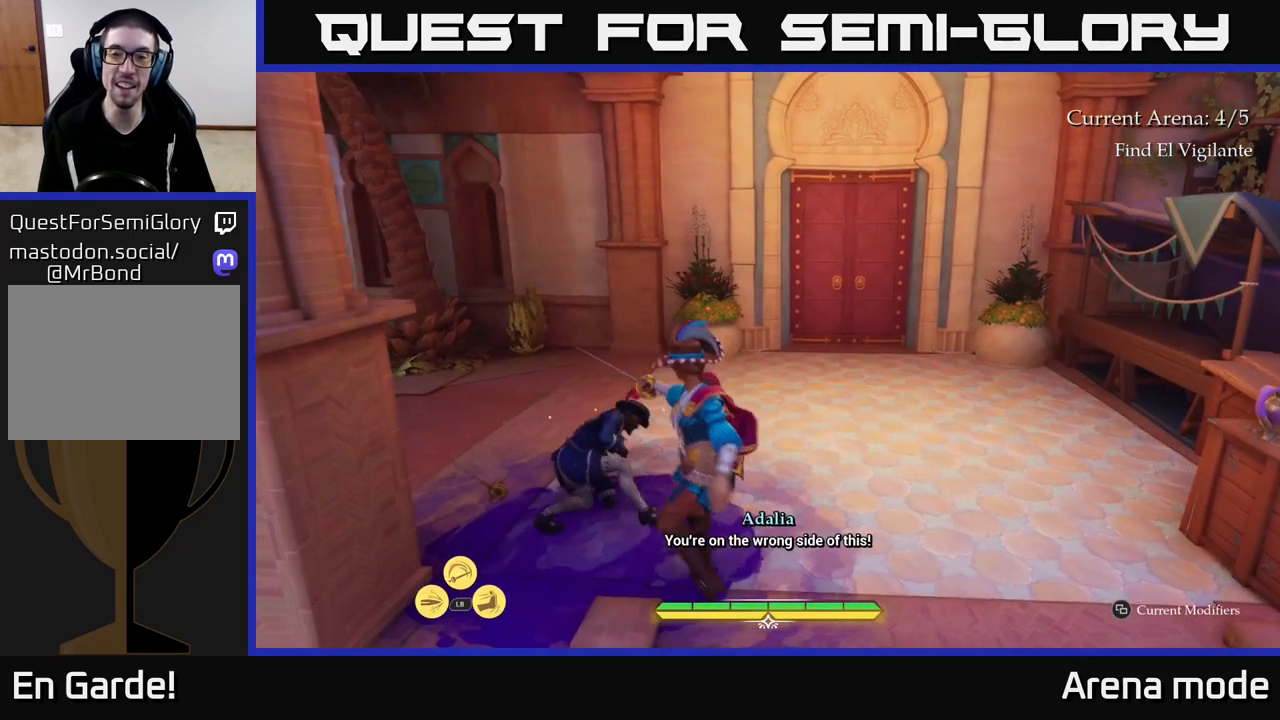
{"buttons": [], "left_stick": "up-right", "right_stick": "center", "events": []}
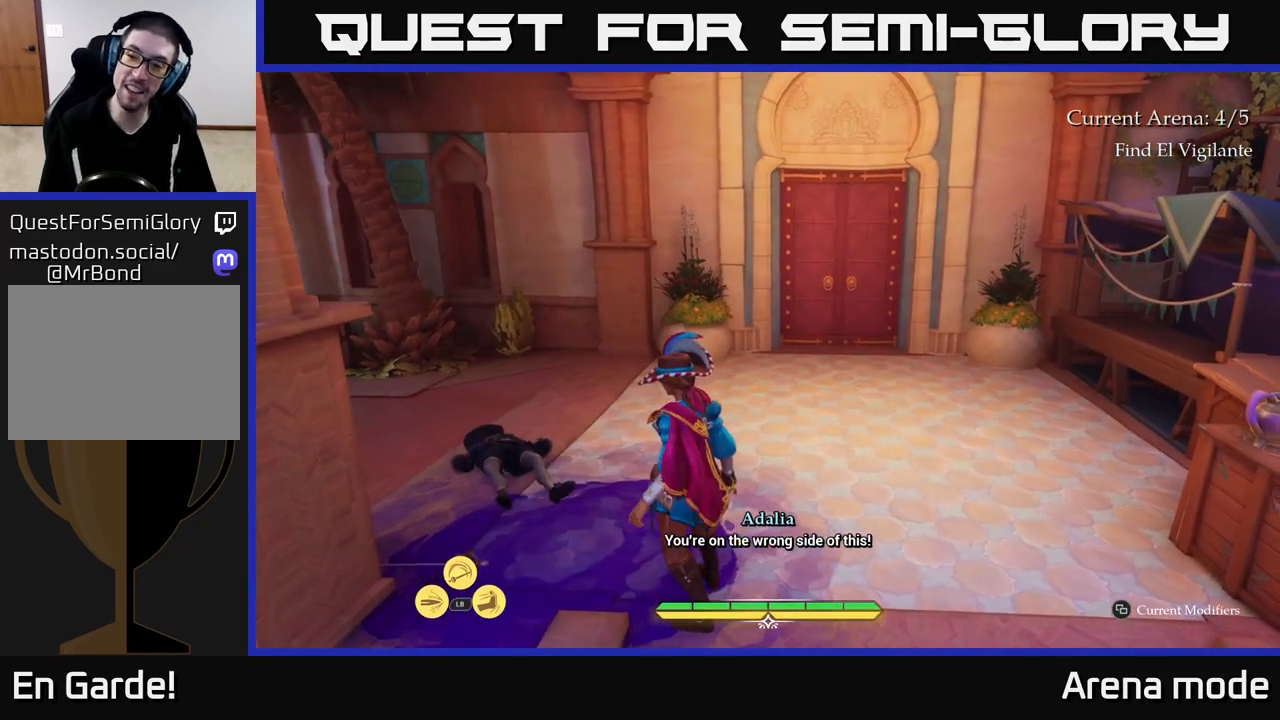
{"buttons": [], "left_stick": "center", "right_stick": "center", "events": [[133, "right_stick", "right"], [283, "right_stick", "down-right"], [333, "left_stick", "center"], [383, "right_stick", "center"]]}